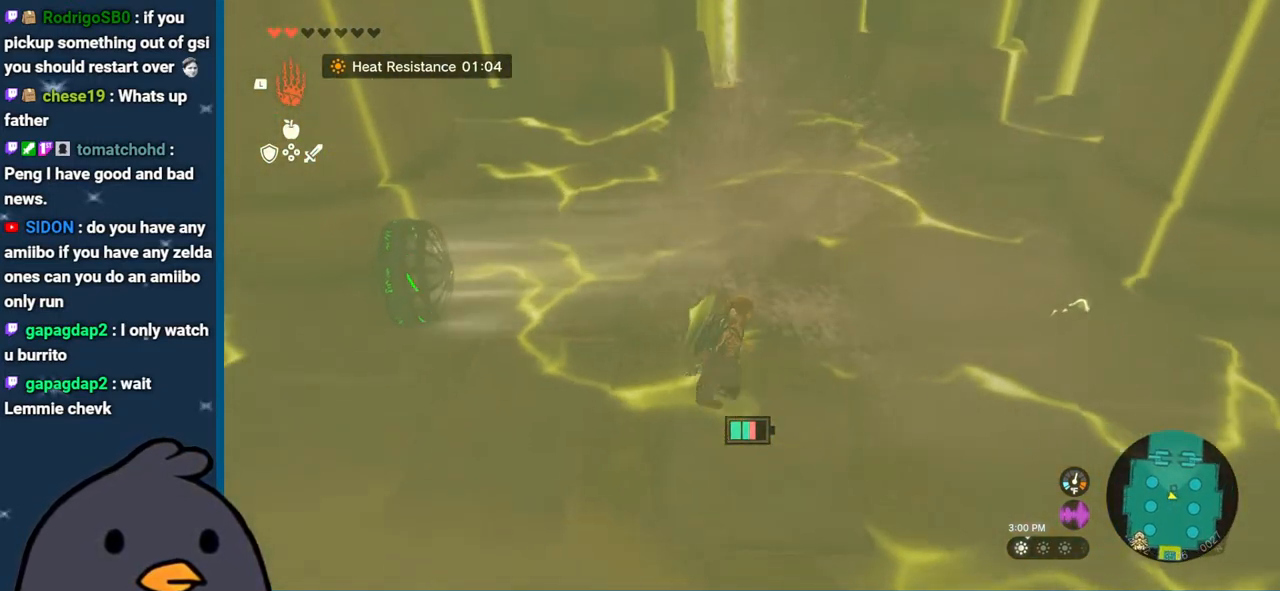
Gameplay with a controller (Nintendo layout); each line is a JSON object with the inputs held at the frame after it. "events" lists button and stick changes between this image and that frame as [ms after this image, input, new state], when the widget could be followed in between. Not read: L3 R3.
{"buttons": [], "left_stick": "up", "right_stick": "center", "events": [[17, "left_stick", "up"], [500, "right_stick", "center"]]}
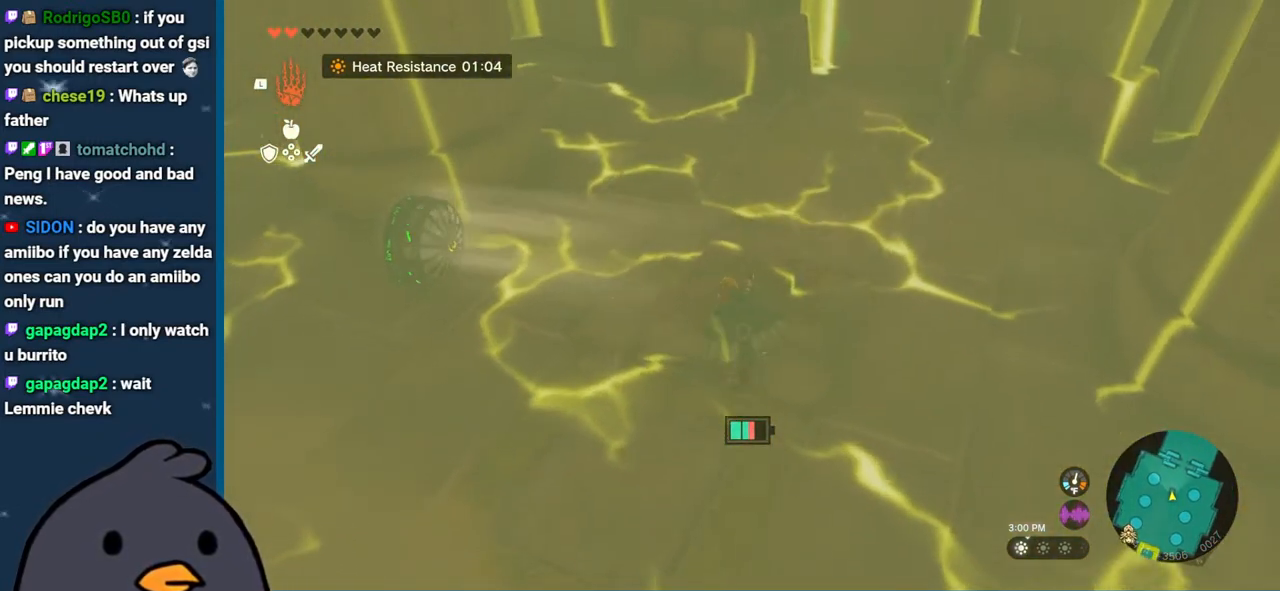
{"buttons": [], "left_stick": "center", "right_stick": "up", "events": [[250, "left_stick", "center"], [383, "right_stick", "up"]]}
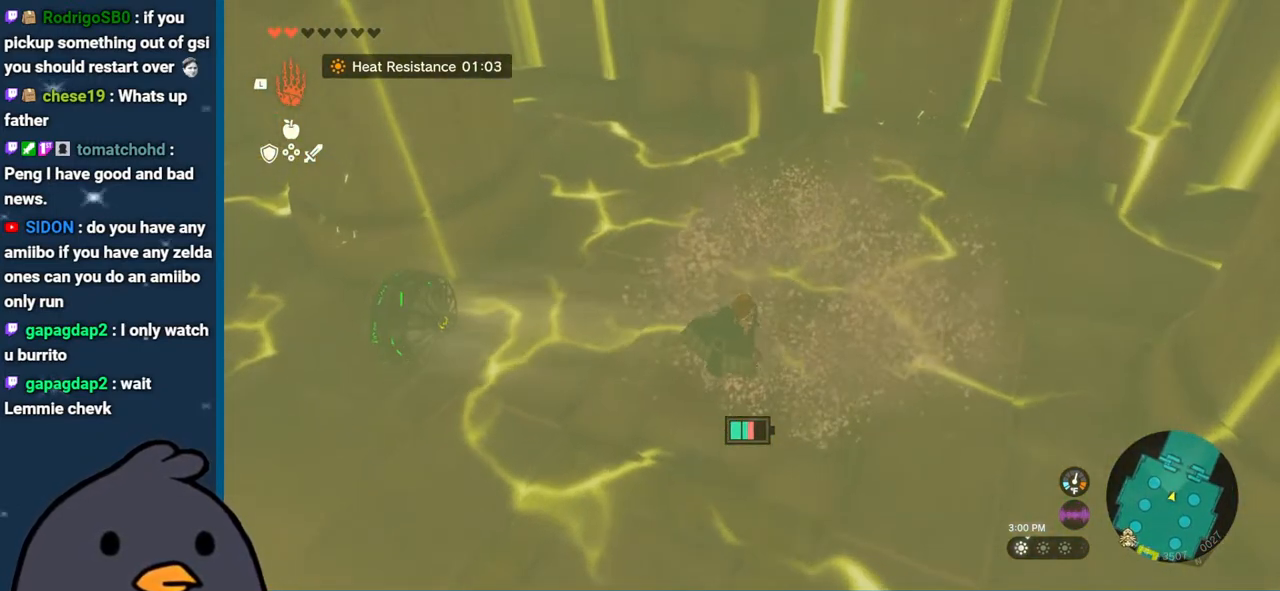
{"buttons": [], "left_stick": "center", "right_stick": "center", "events": [[267, "right_stick", "center"]]}
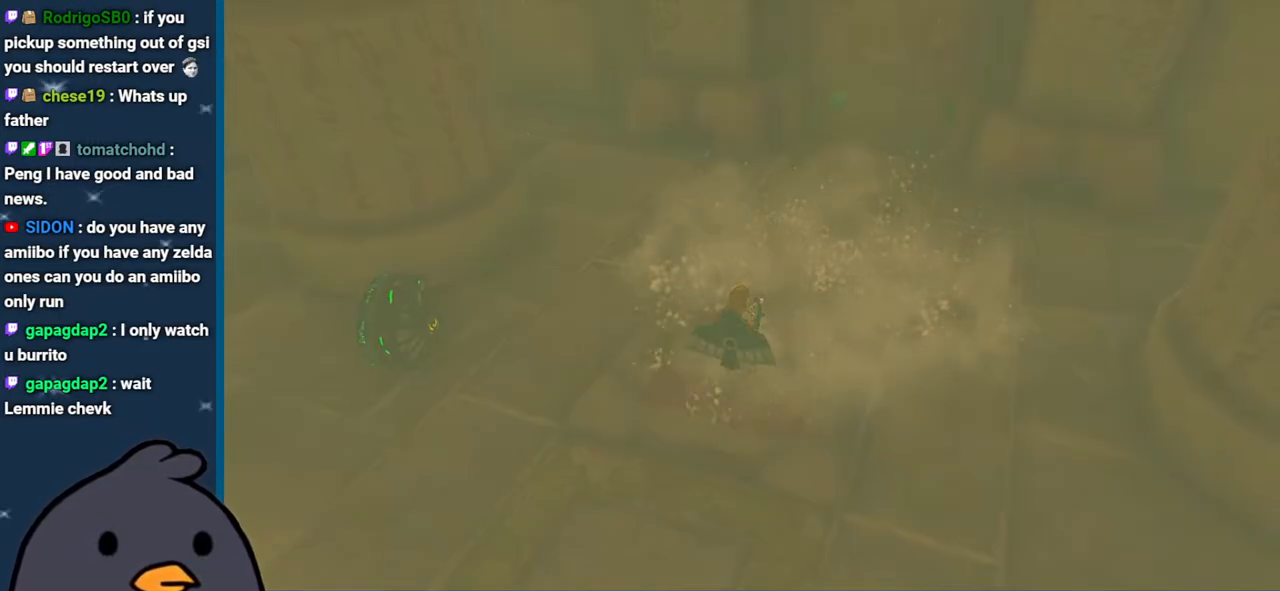
{"buttons": [], "left_stick": "center", "right_stick": "center", "events": [[150, "X", "down"], [267, "X", "up"], [367, "X", "down"], [483, "X", "up"]]}
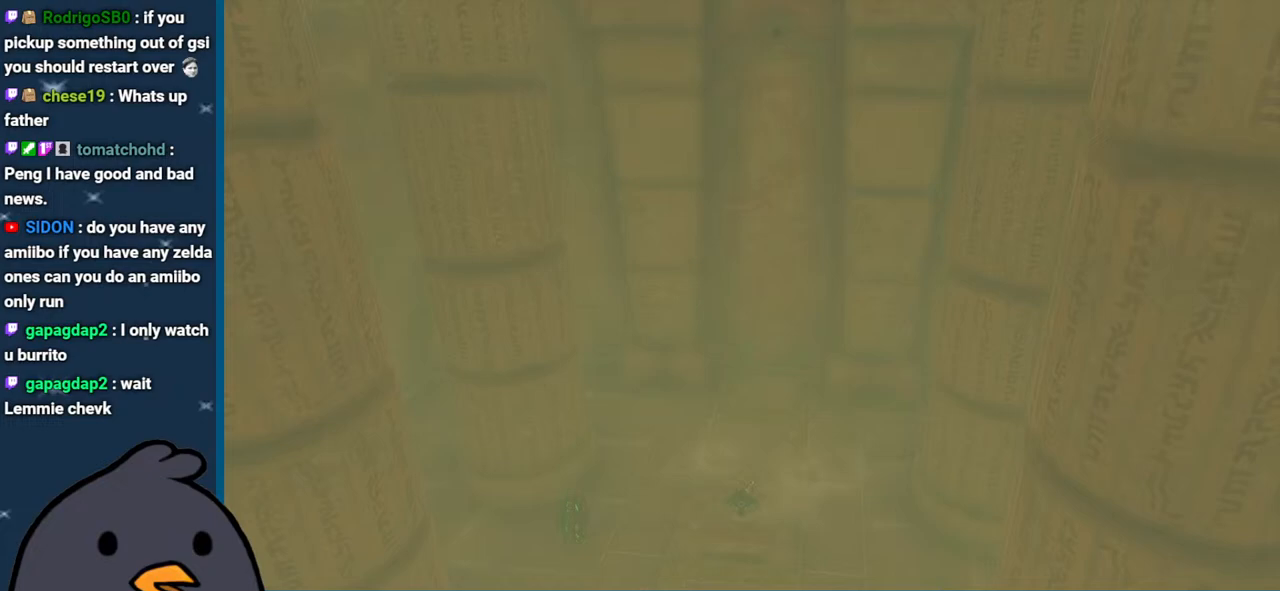
{"buttons": [], "left_stick": "center", "right_stick": "center", "events": [[117, "X", "down"], [233, "X", "up"]]}
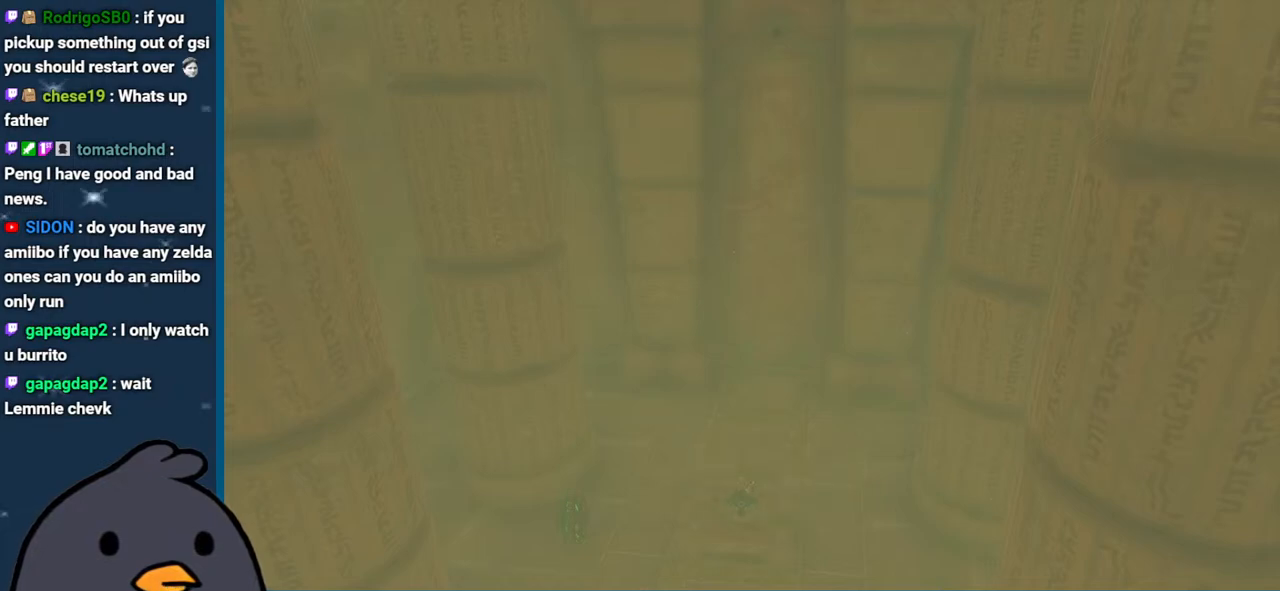
{"buttons": ["X"], "left_stick": "center", "right_stick": "center", "events": [[33, "X", "down"], [133, "X", "up"], [383, "X", "down"]]}
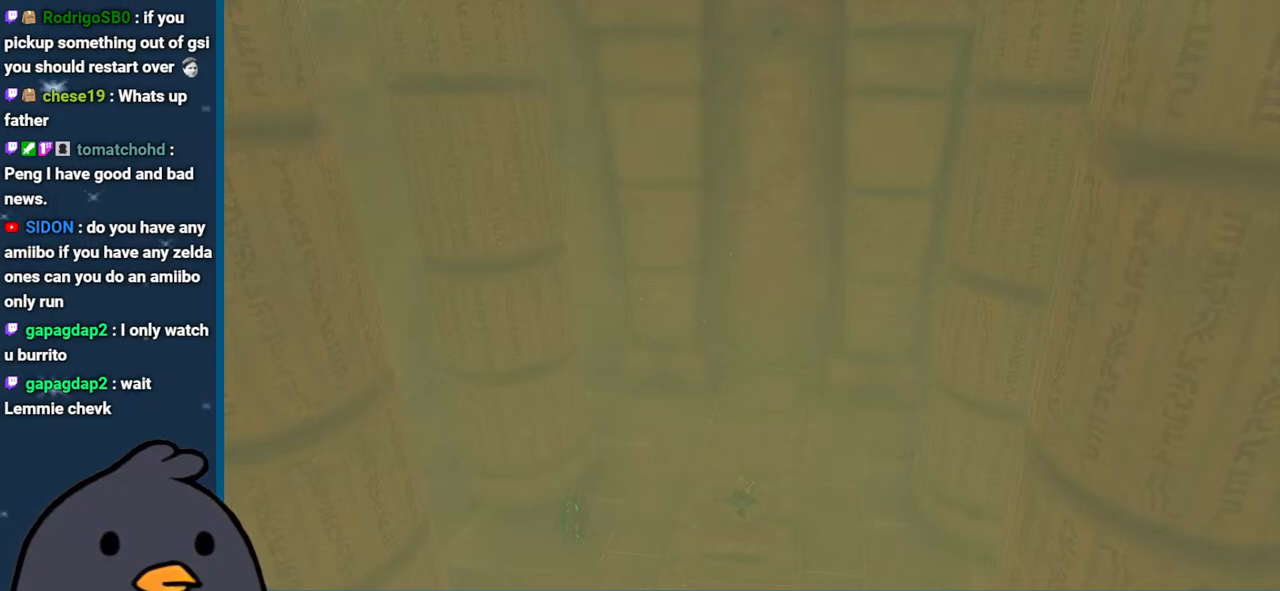
{"buttons": [], "left_stick": "center", "right_stick": "center", "events": [[50, "X", "up"]]}
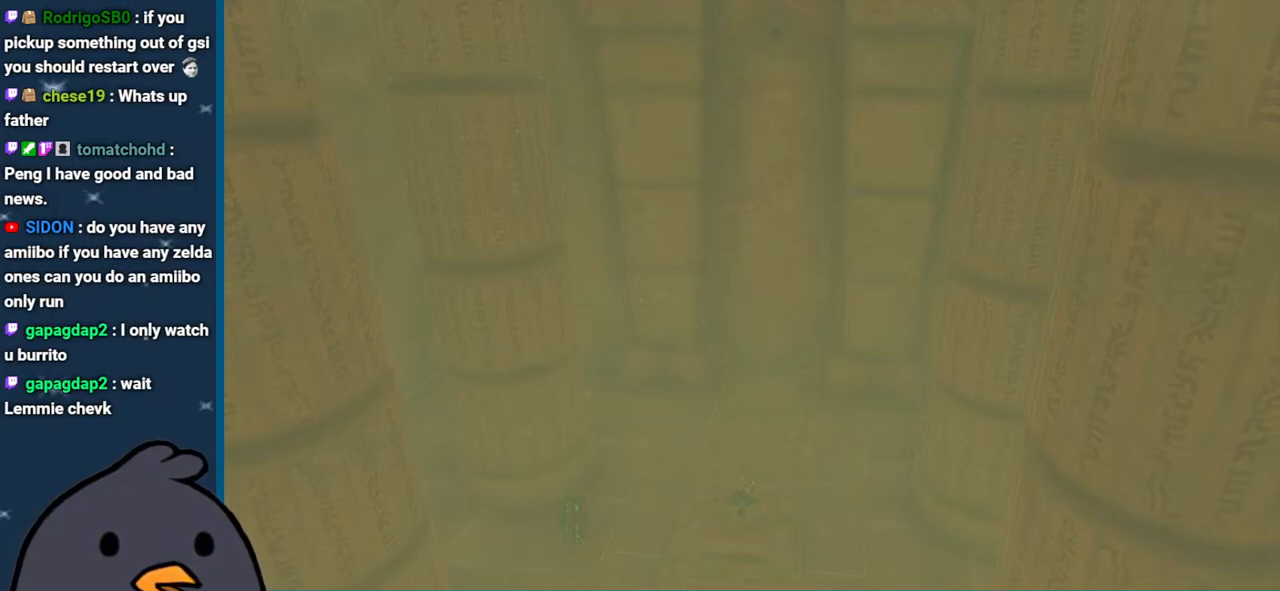
{"buttons": [], "left_stick": "center", "right_stick": "center", "events": []}
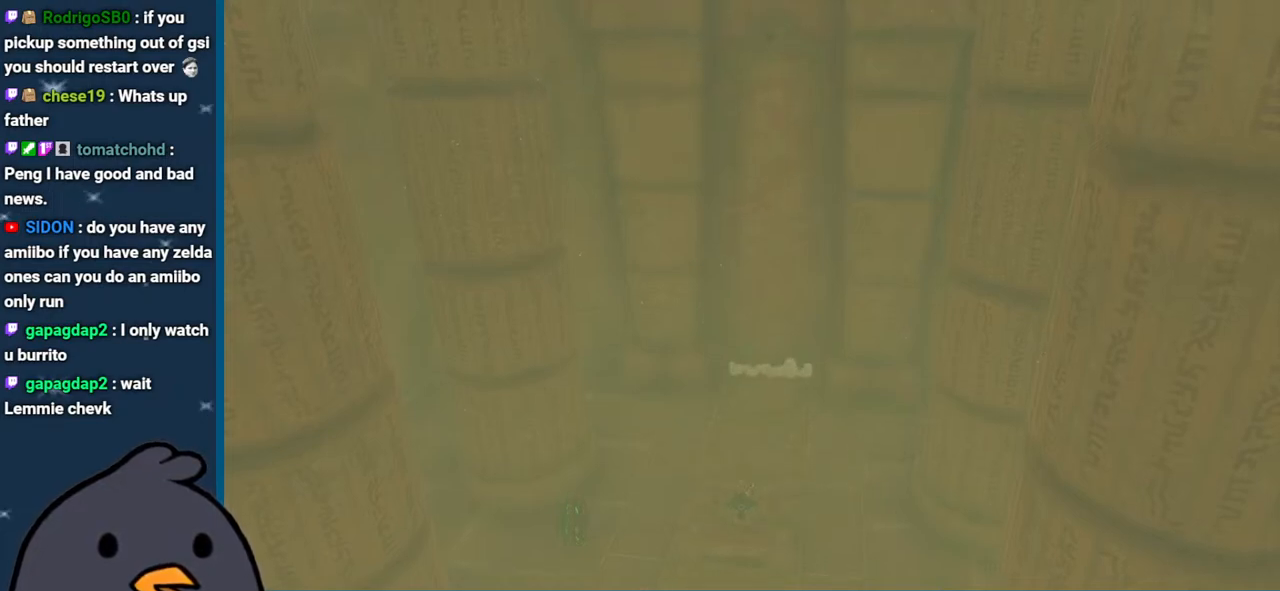
{"buttons": [], "left_stick": "center", "right_stick": "center", "events": []}
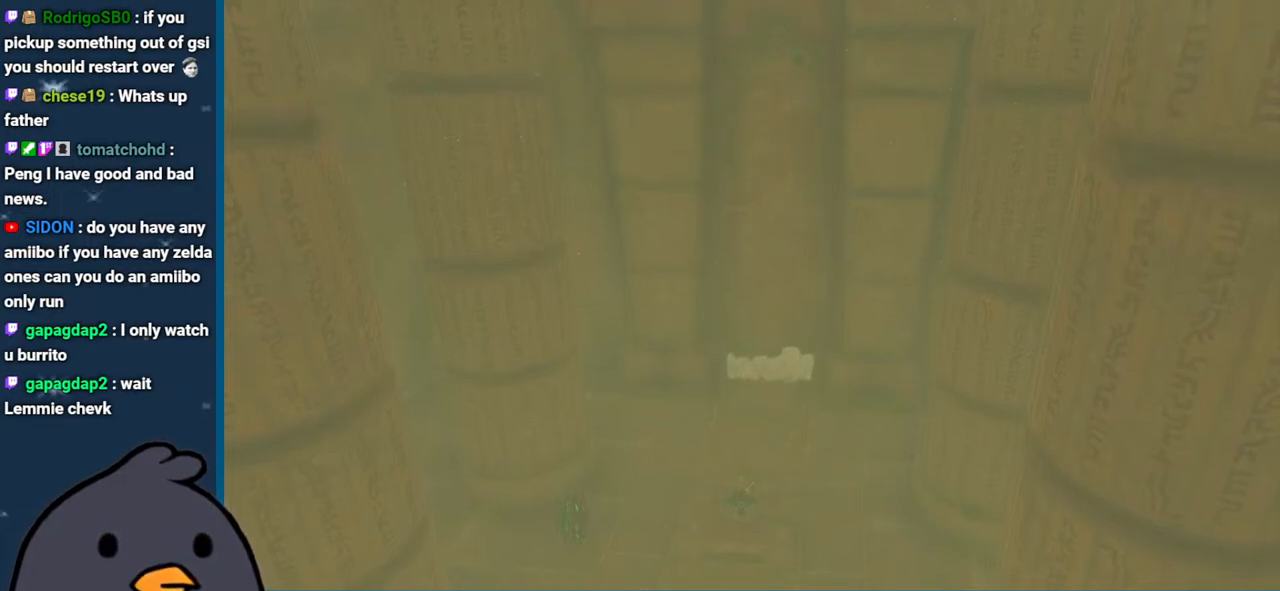
{"buttons": [], "left_stick": "center", "right_stick": "center", "events": []}
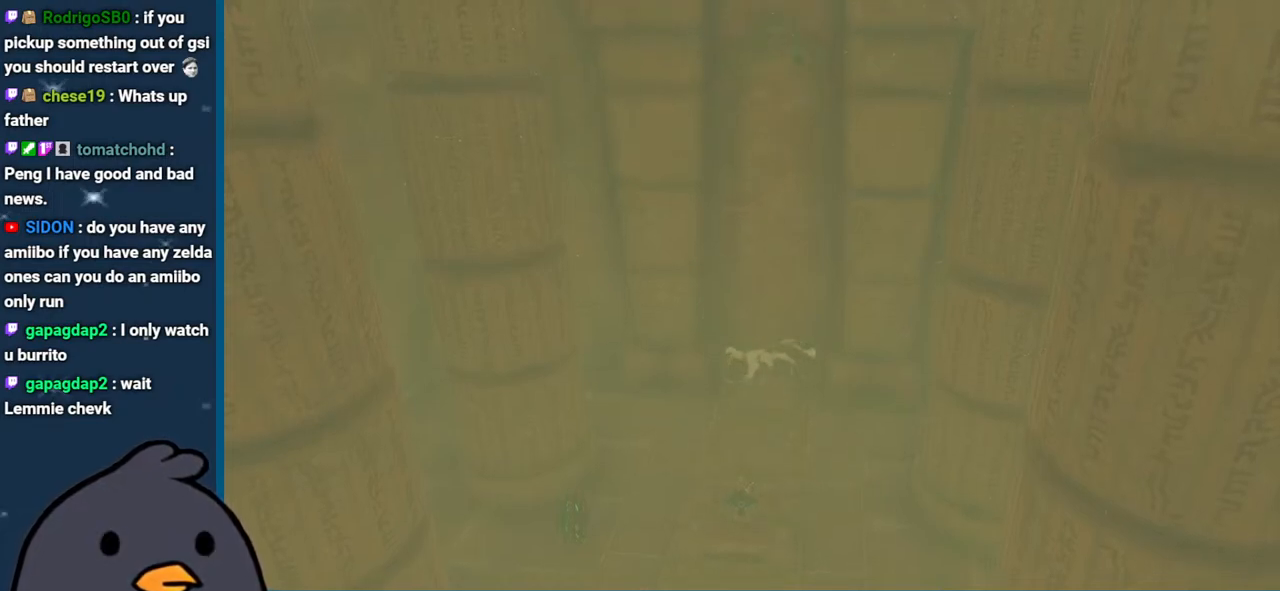
{"buttons": [], "left_stick": "center", "right_stick": "center", "events": []}
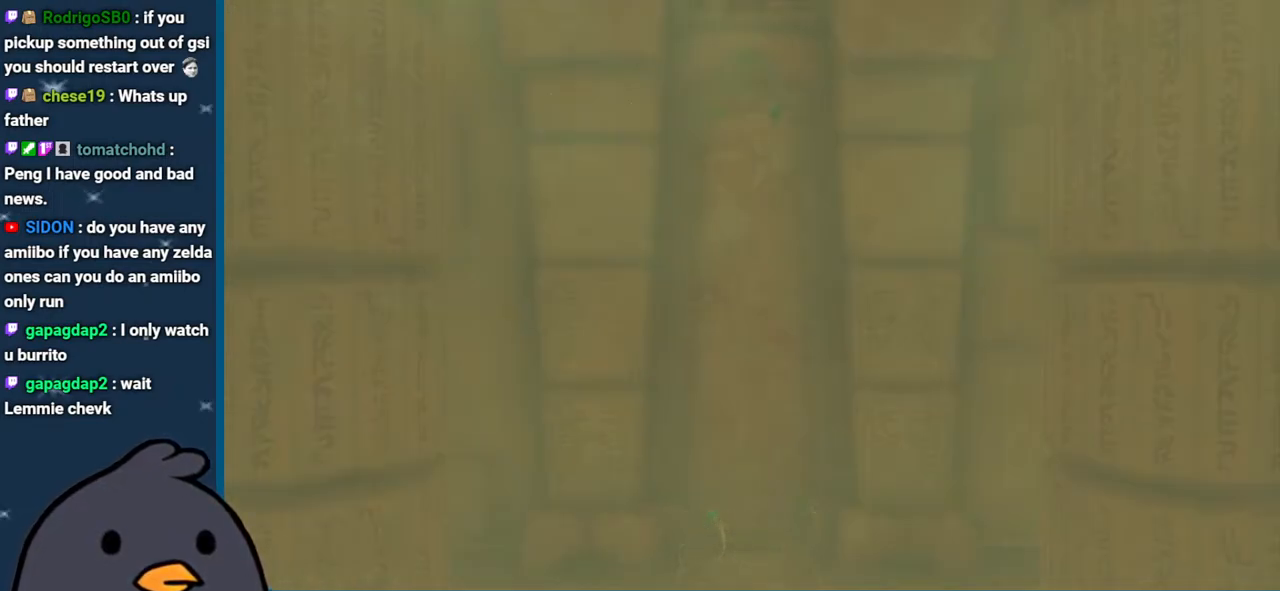
{"buttons": [], "left_stick": "center", "right_stick": "center", "events": []}
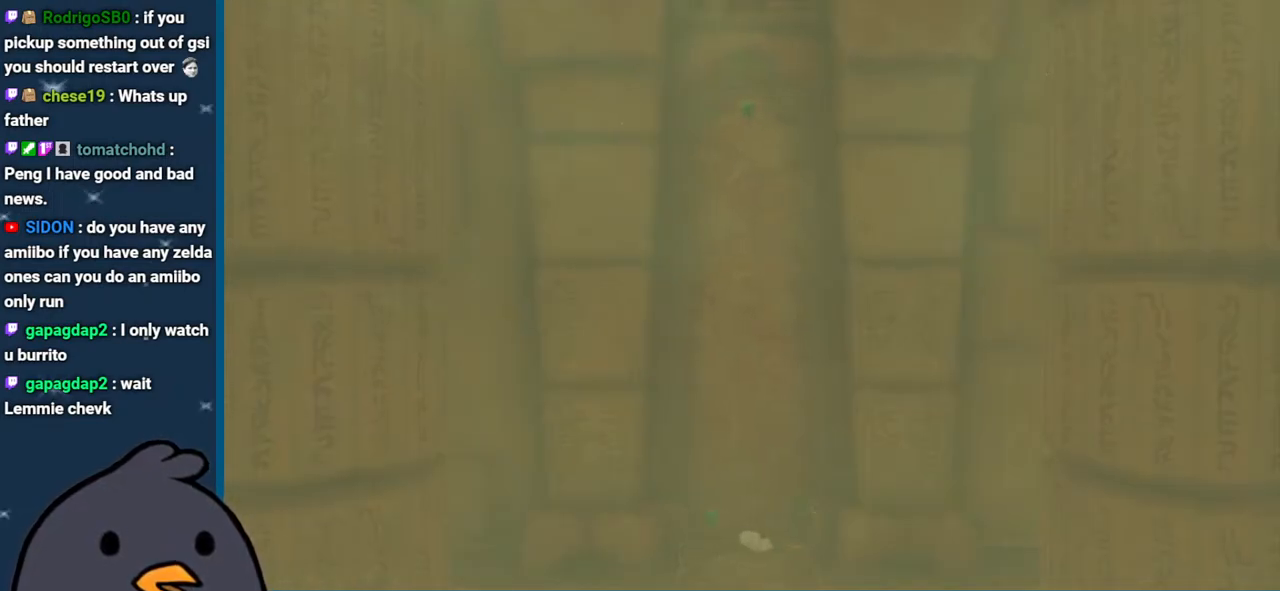
{"buttons": [], "left_stick": "center", "right_stick": "center", "events": []}
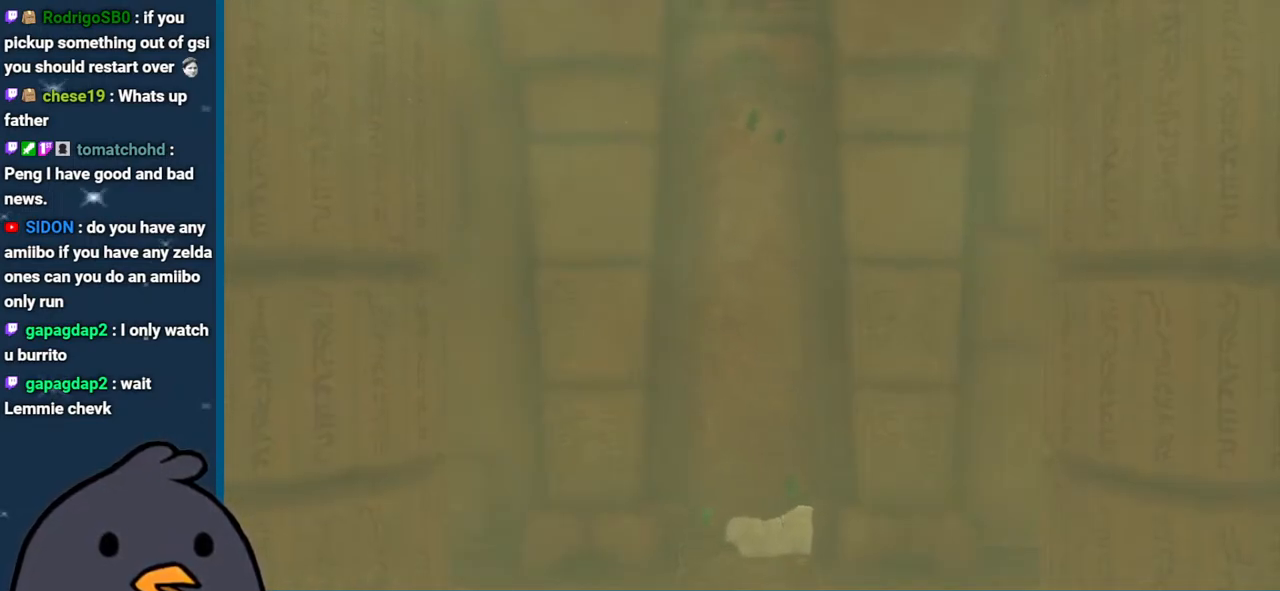
{"buttons": [], "left_stick": "center", "right_stick": "center", "events": [[100, "X", "down"], [183, "X", "up"]]}
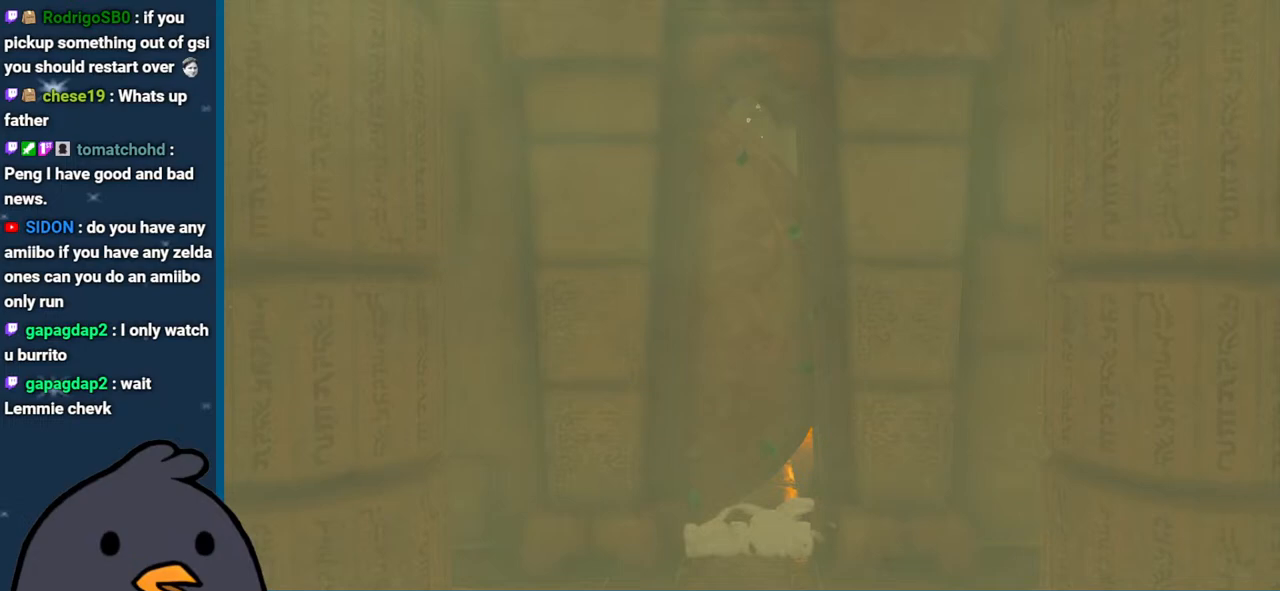
{"buttons": ["X"], "left_stick": "center", "right_stick": "center", "events": [[233, "X", "down"], [383, "X", "up"], [483, "X", "down"]]}
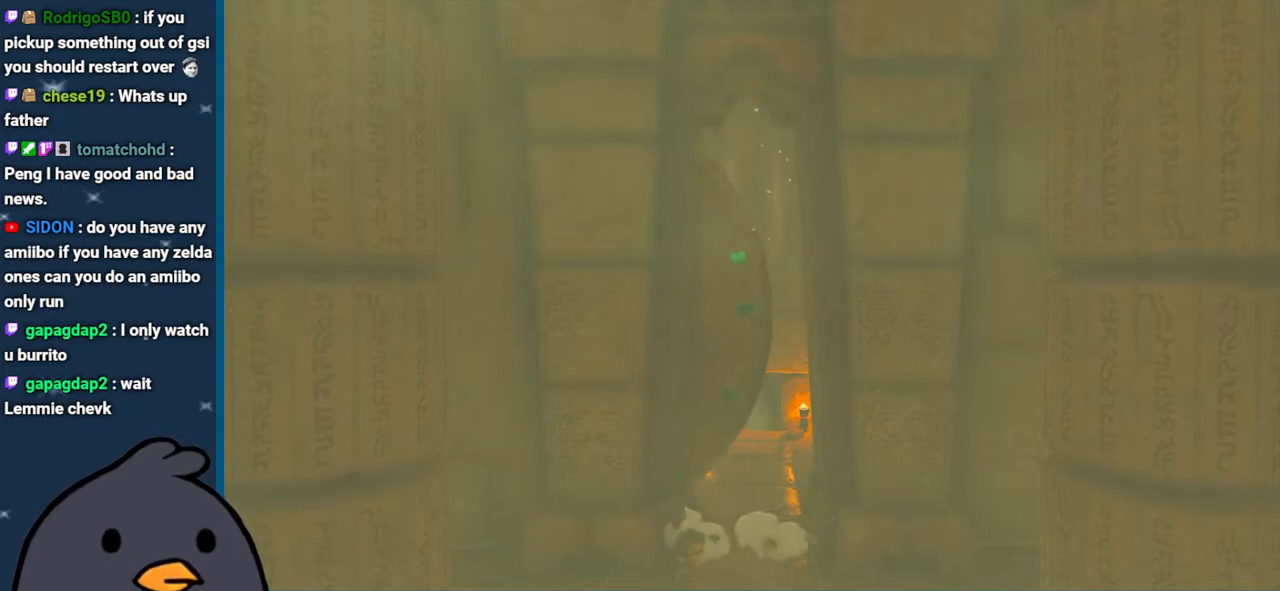
{"buttons": [], "left_stick": "center", "right_stick": "center", "events": [[67, "X", "up"], [150, "X", "down"], [267, "X", "up"], [383, "X", "down"], [467, "X", "up"]]}
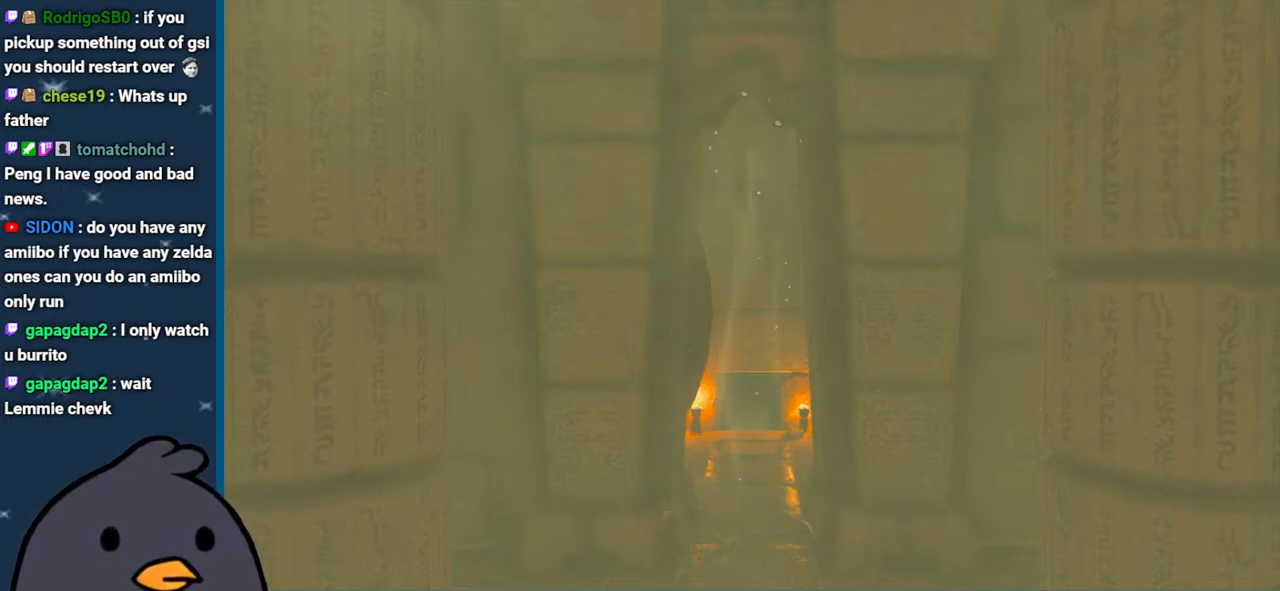
{"buttons": [], "left_stick": "center", "right_stick": "center", "events": [[83, "X", "down"], [150, "X", "up"], [333, "X", "down"], [417, "X", "up"]]}
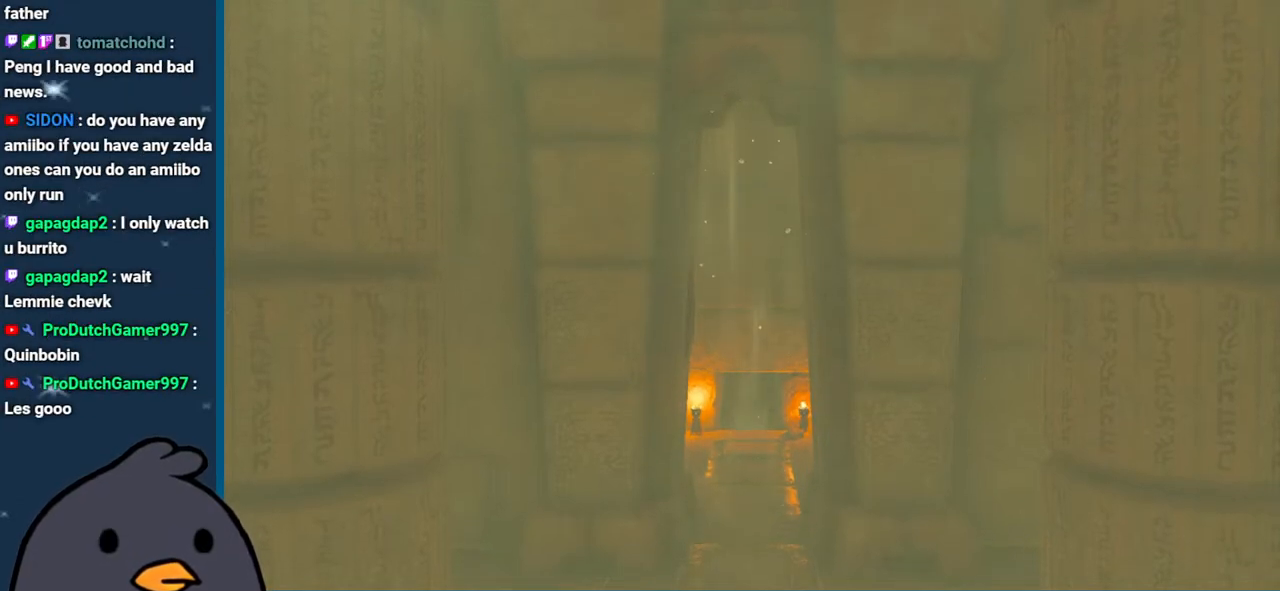
{"buttons": [], "left_stick": "center", "right_stick": "center", "events": [[117, "X", "down"], [250, "X", "up"], [383, "X", "down"], [483, "X", "up"]]}
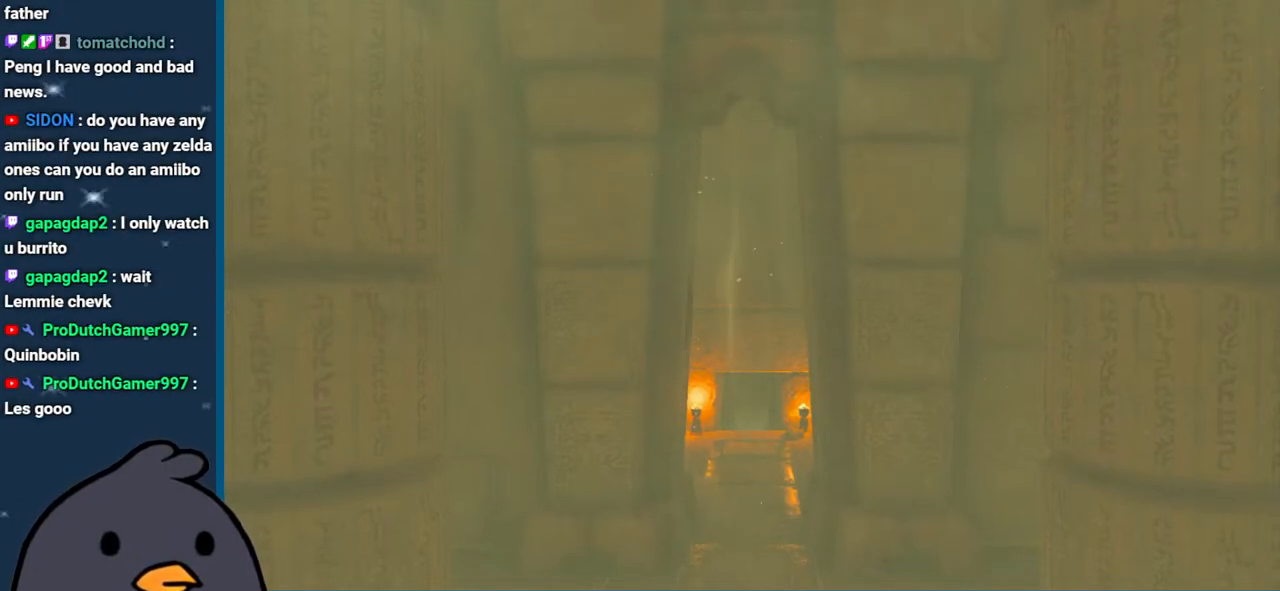
{"buttons": [], "left_stick": "center", "right_stick": "center", "events": [[133, "X", "down"], [233, "X", "up"]]}
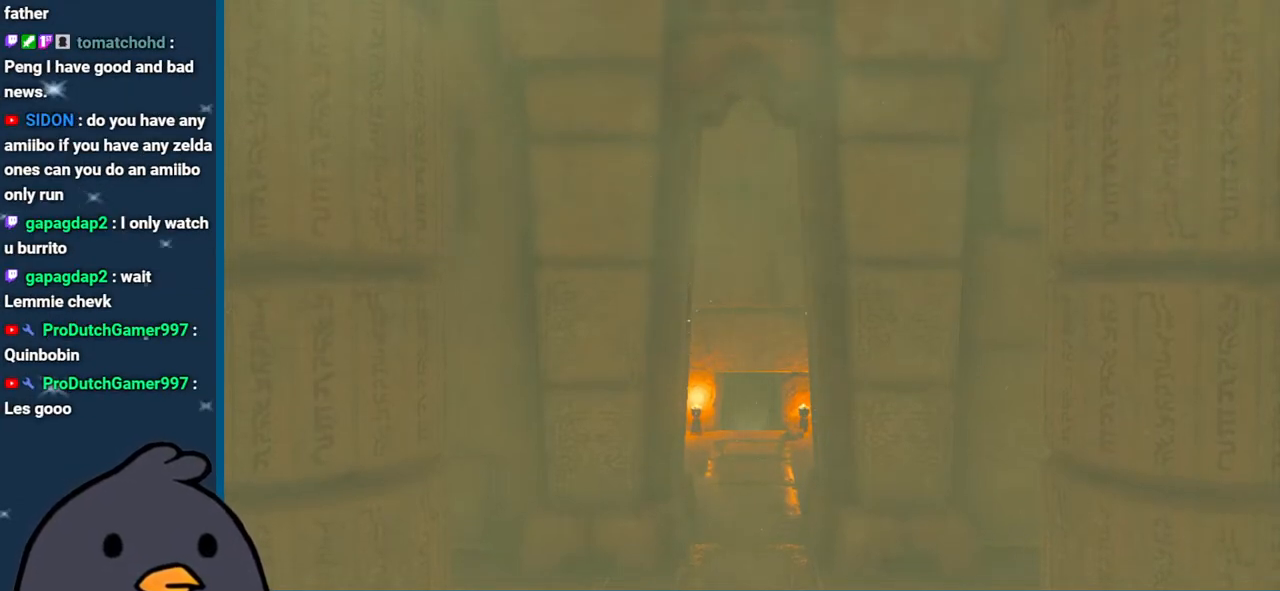
{"buttons": [], "left_stick": "center", "right_stick": "center", "events": []}
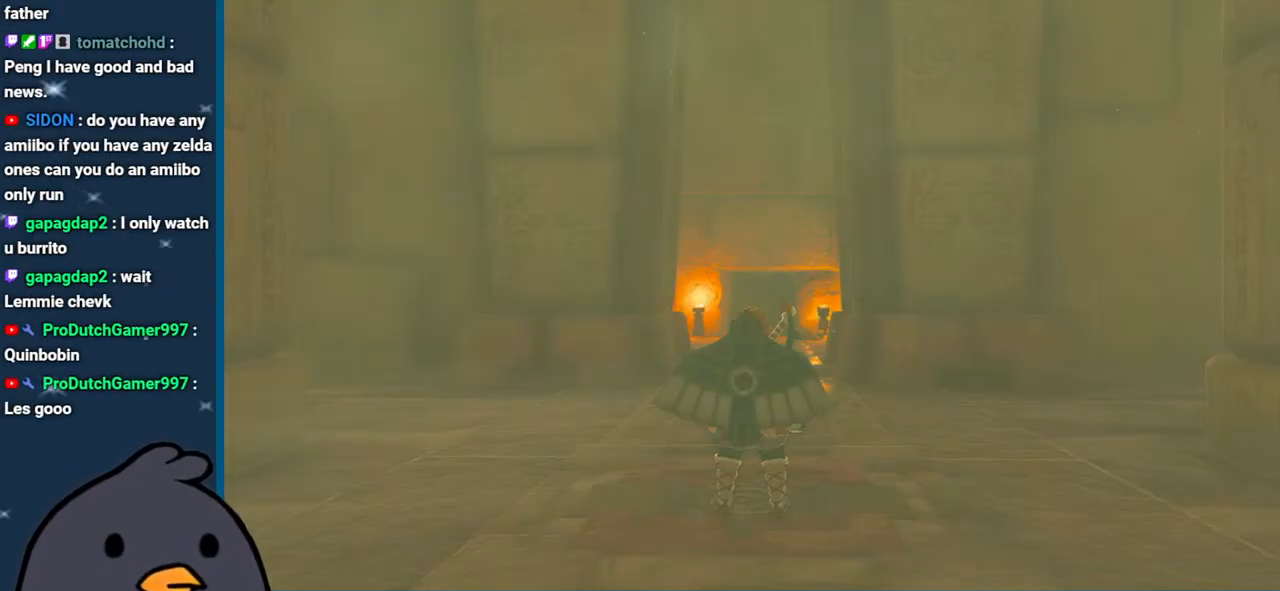
{"buttons": [], "left_stick": "up", "right_stick": "down", "events": [[417, "right_stick", "down"], [483, "left_stick", "up"]]}
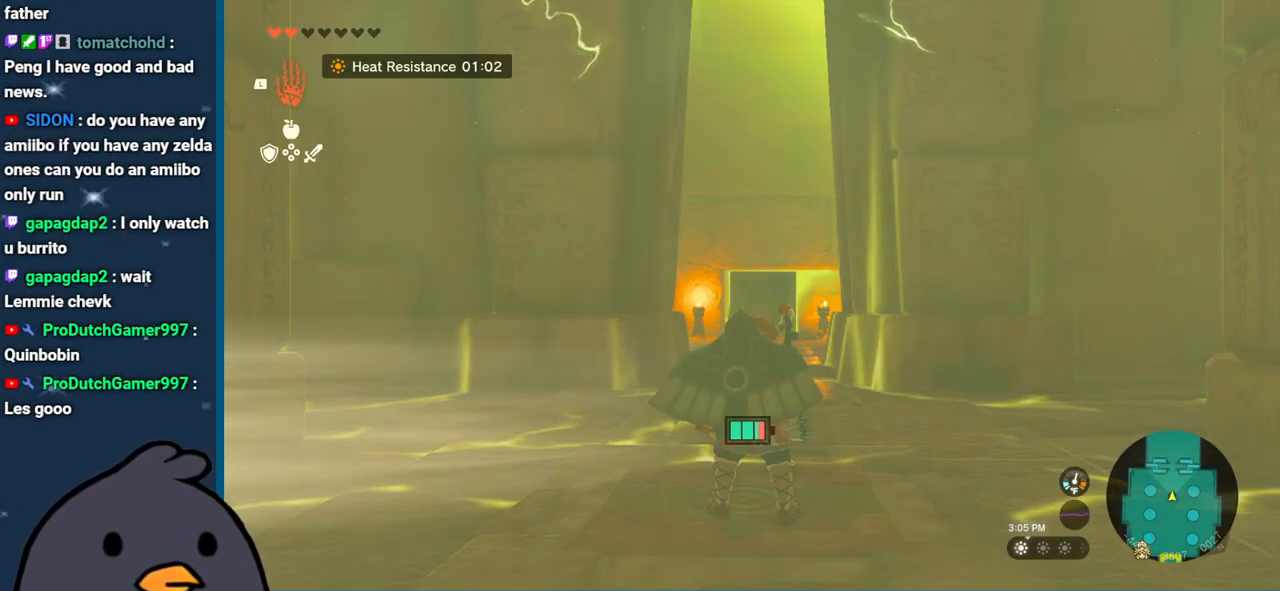
{"buttons": [], "left_stick": "up", "right_stick": "center", "events": [[100, "right_stick", "center"], [367, "B", "down"], [467, "B", "up"]]}
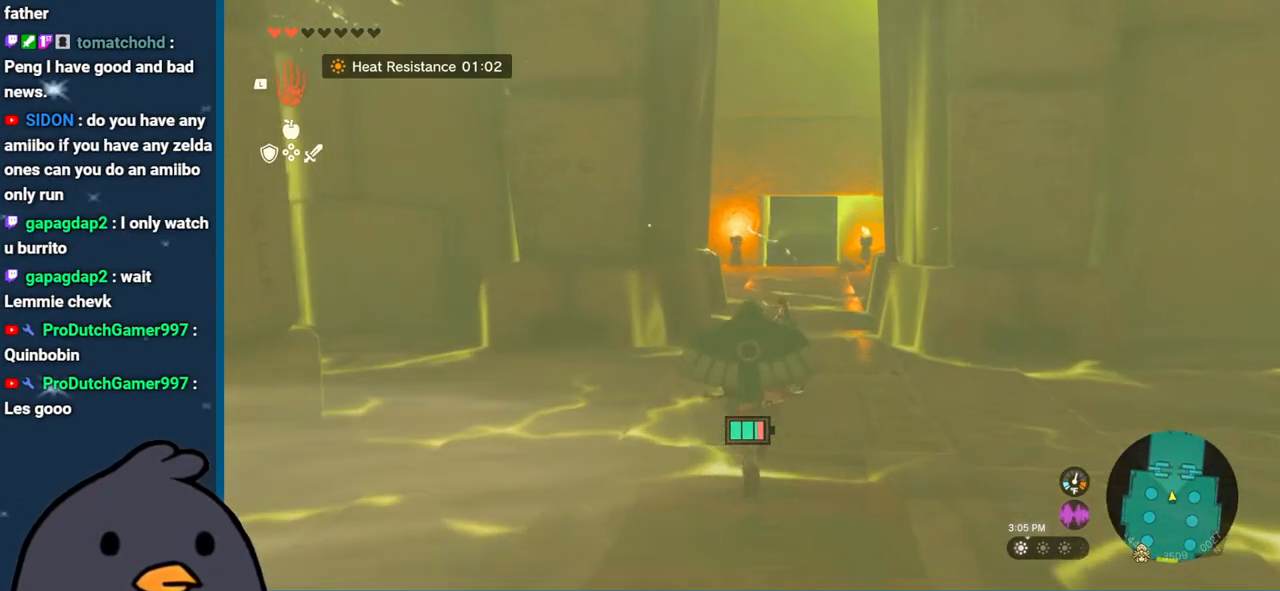
{"buttons": [], "left_stick": "up", "right_stick": "down", "events": [[317, "right_stick", "down"]]}
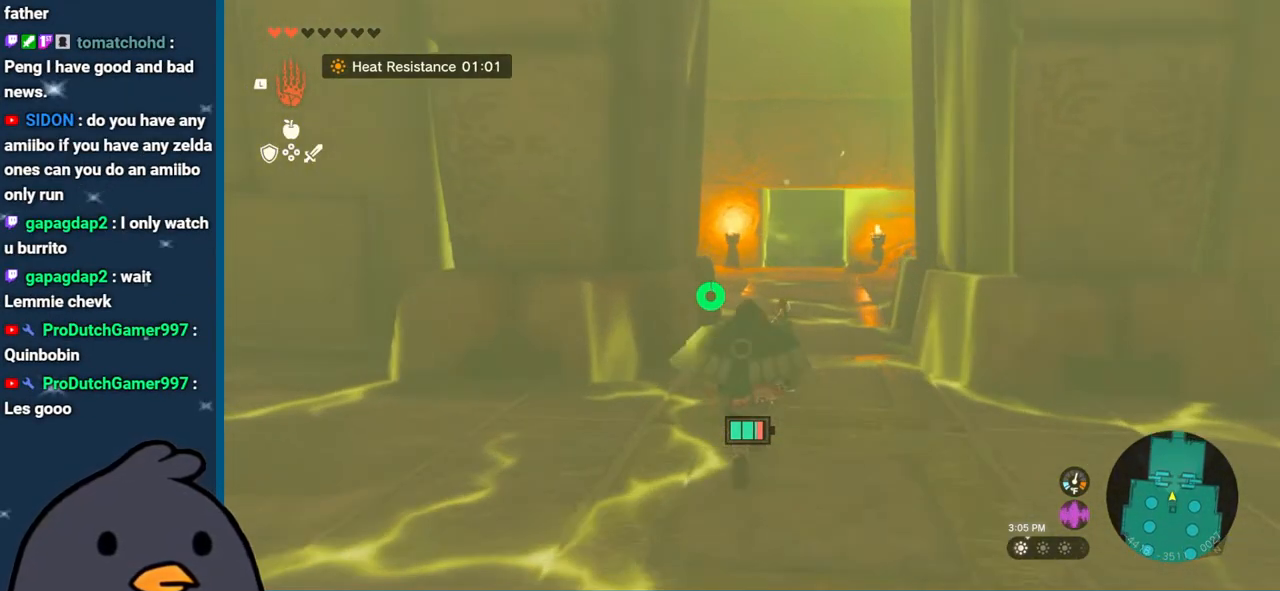
{"buttons": [], "left_stick": "up", "right_stick": "center", "events": [[50, "right_stick", "center"]]}
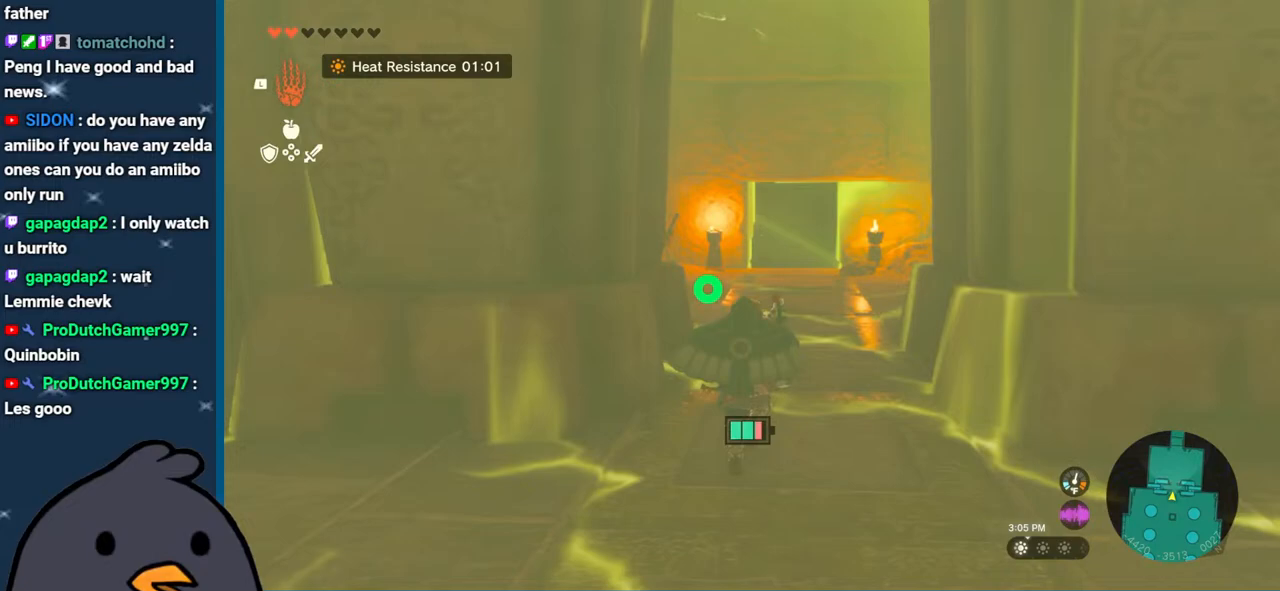
{"buttons": ["B"], "left_stick": "up", "right_stick": "center", "events": [[200, "B", "down"]]}
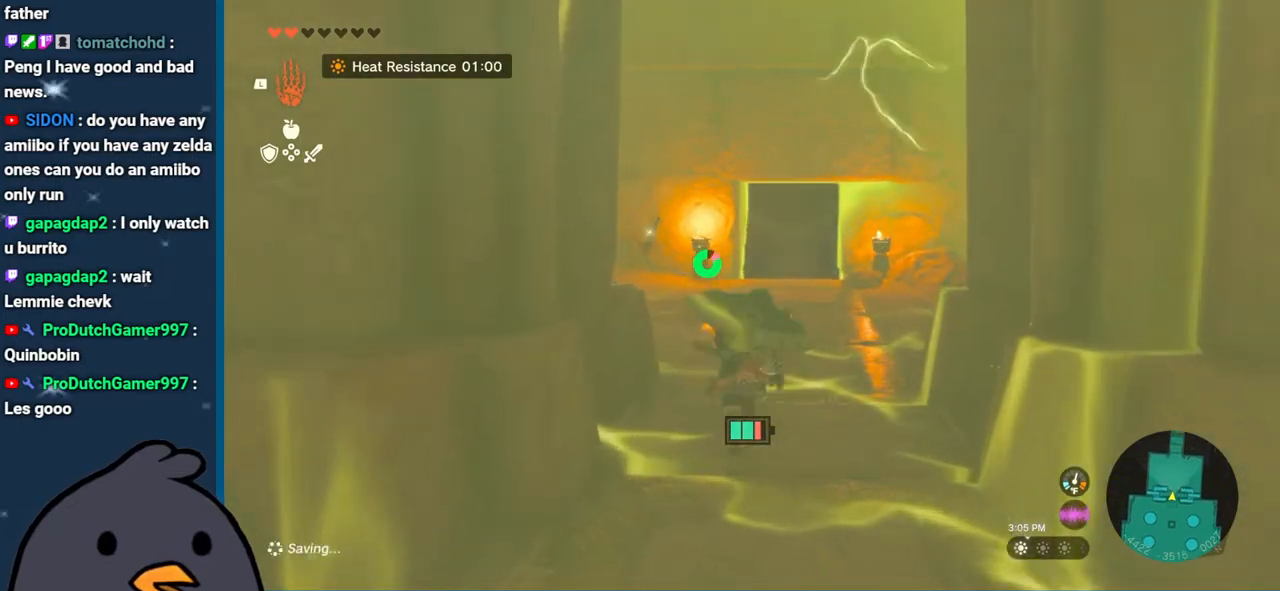
{"buttons": [], "left_stick": "up", "right_stick": "center", "events": [[17, "B", "up"]]}
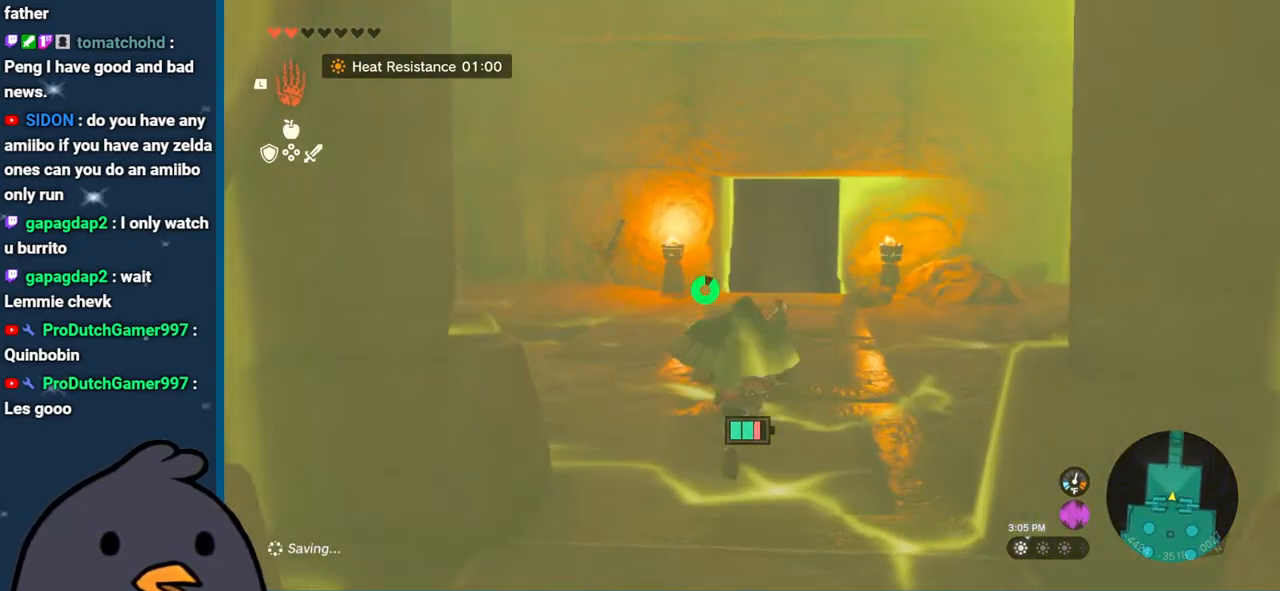
{"buttons": ["B"], "left_stick": "up", "right_stick": "center", "events": [[17, "right_stick", "down"], [350, "right_stick", "center"], [467, "B", "down"]]}
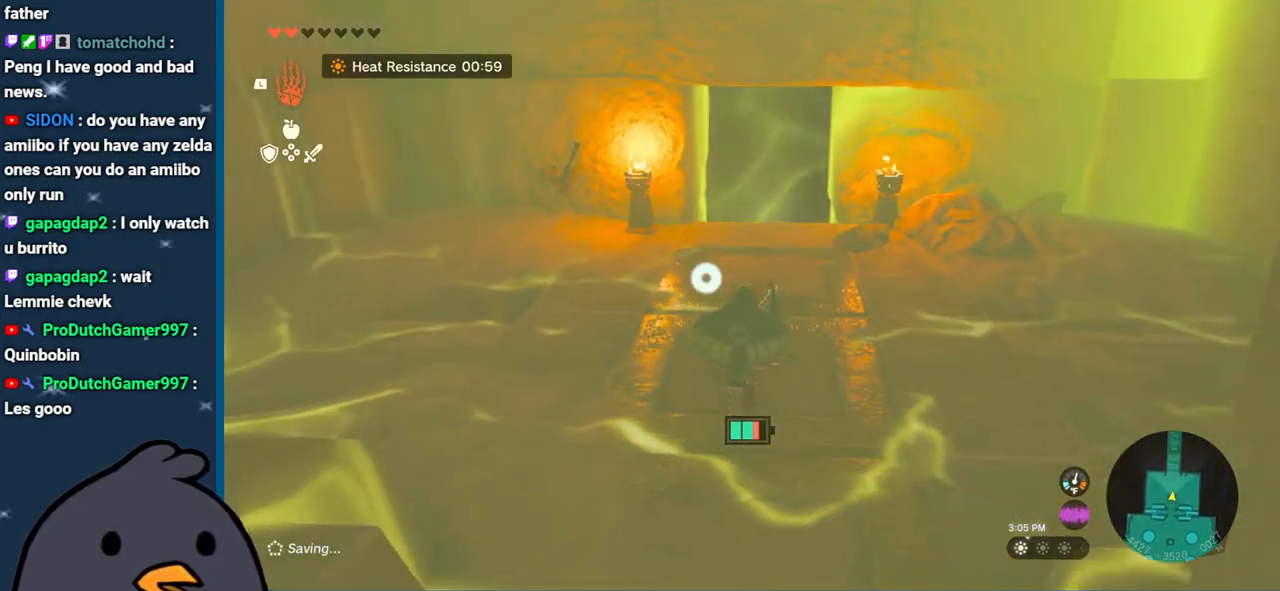
{"buttons": [], "left_stick": "up", "right_stick": "center", "events": [[350, "B", "up"]]}
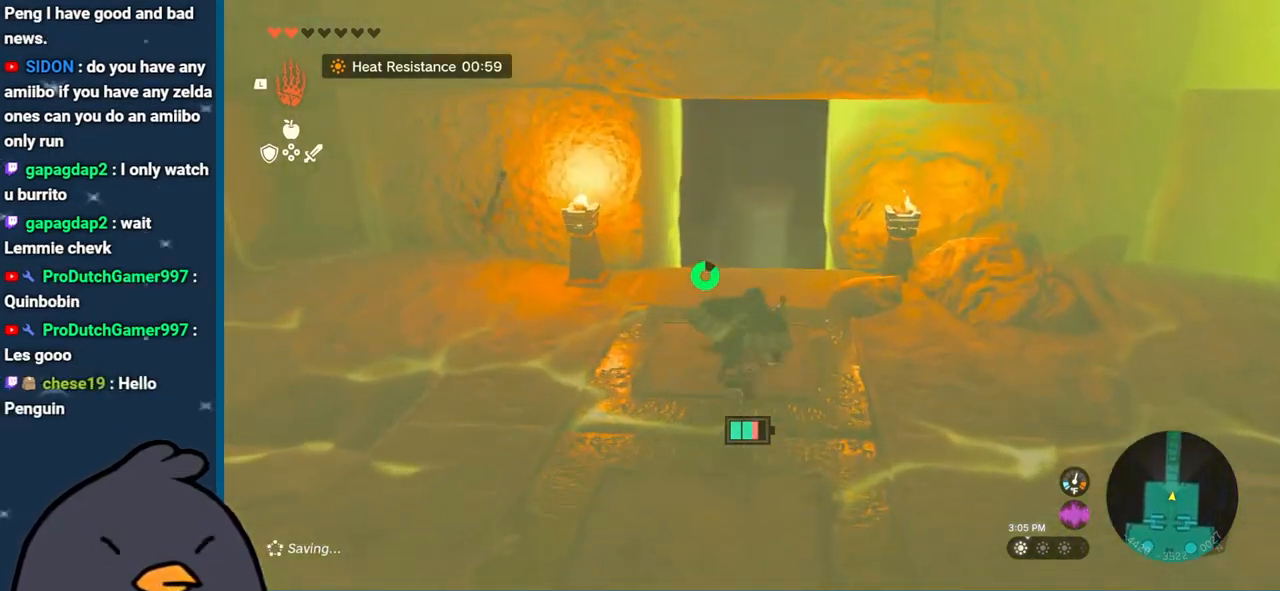
{"buttons": [], "left_stick": "up", "right_stick": "center", "events": [[17, "right_stick", "down"], [317, "right_stick", "center"]]}